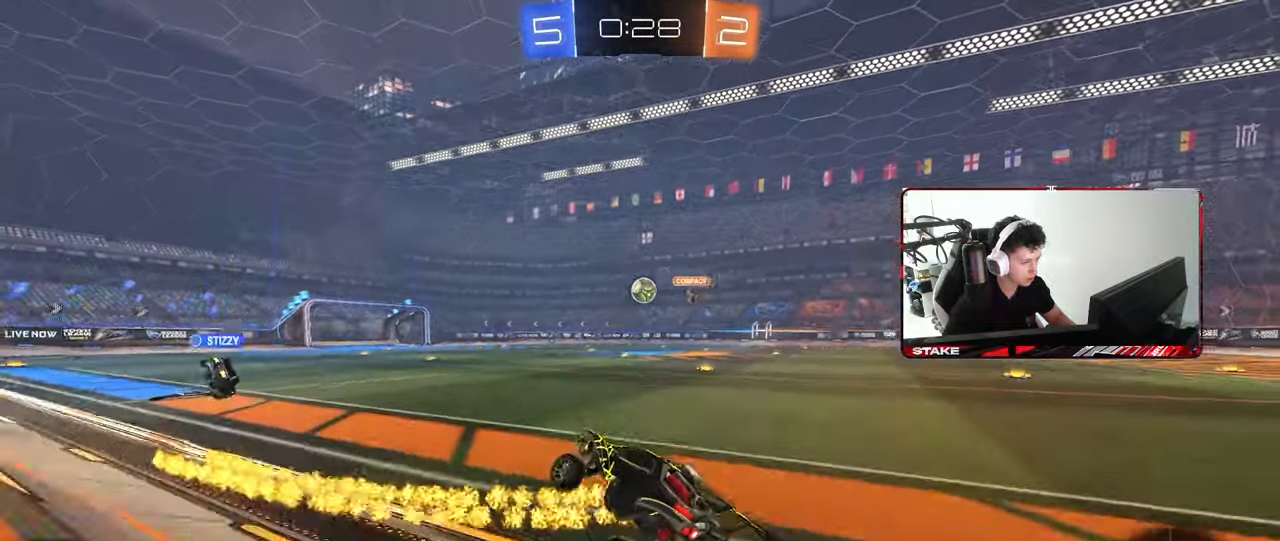
Gameplay with keyboard and mouse; each line is a JSON object with the keys and mouse buttons held at the frame after it. "events" lists presses ("down") and releases ("up") of "1", "2", "3", "4", "5", "a", "alt", "c", "caps_lock", "ctrl", "d", "e", "f", "g", "q", "r", "s", "shift", "space", "t", "tab", "v", "w", "x", "z", "mouse_left", "mouse_wheel" and "mouse_right" between this image and that frame as [ms after this image, input, new state], when the widget could be followed in between. "mouse_left", "mouse_wheel", "mouse_right" = the "left", "wheel", "right" buttons of the "mouse" list. No other keys are recorded. "wheel" means that the mouse wheel is clicked or scrolled. "mouse_move" is the direction in which the mouse moves at that frame (one of eight, or "still"), when it could be read.
{"keys": ["d", "s", "shift"], "mouse": ["left", "right"], "mouse_move": "still", "events": [[33, "mouse_right", "up"], [217, "mouse_left", "down"], [267, "mouse_right", "down"], [350, "d", "down"], [350, "mouse_right", "up"], [350, "shift", "down"], [400, "mouse_right", "down"], [500, "s", "down"], [500, "w", "up"]]}
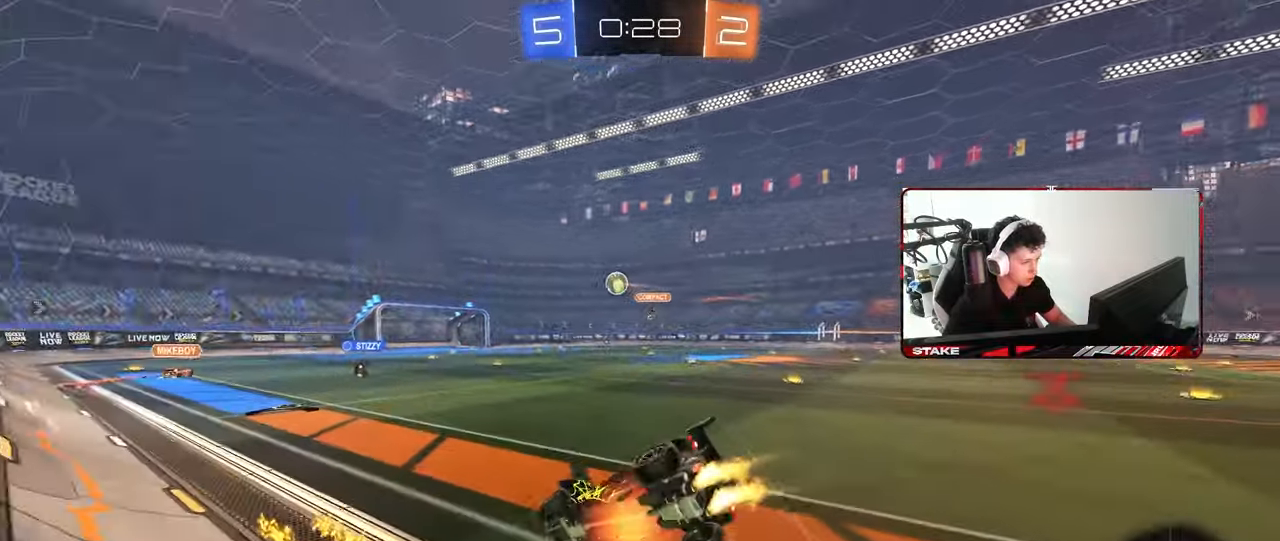
{"keys": ["d", "s", "shift"], "mouse": [], "mouse_move": "still", "events": [[133, "mouse_right", "up"], [283, "s", "up"], [333, "mouse_left", "up"], [417, "s", "down"]]}
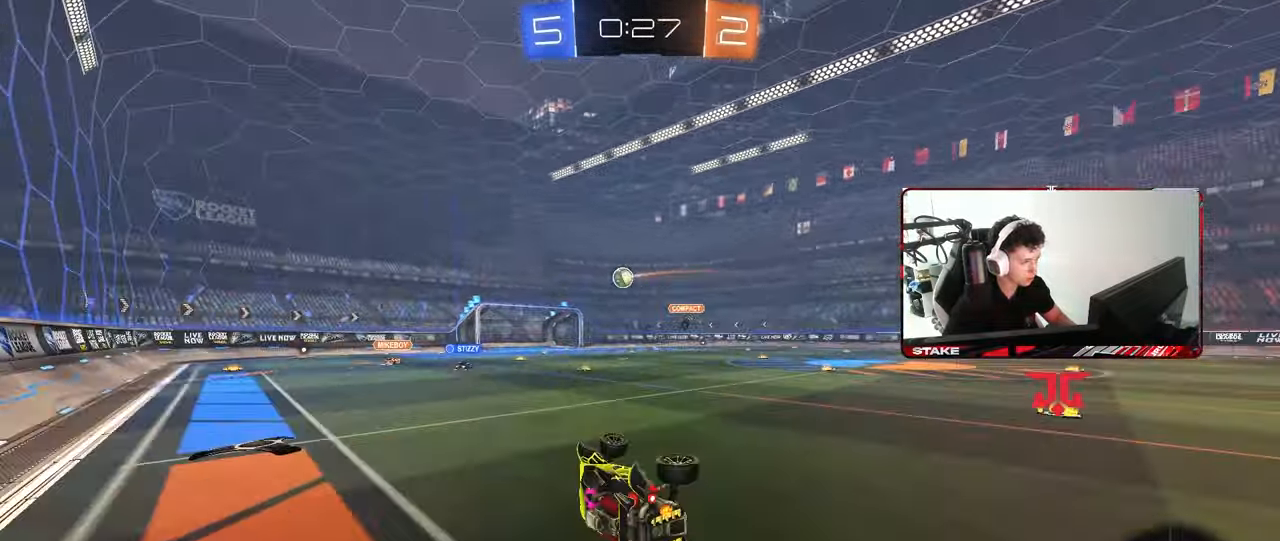
{"keys": ["a", "w"], "mouse": [], "mouse_move": "still", "events": [[150, "s", "up"], [200, "shift", "up"], [250, "d", "up"], [433, "a", "down"], [433, "w", "down"]]}
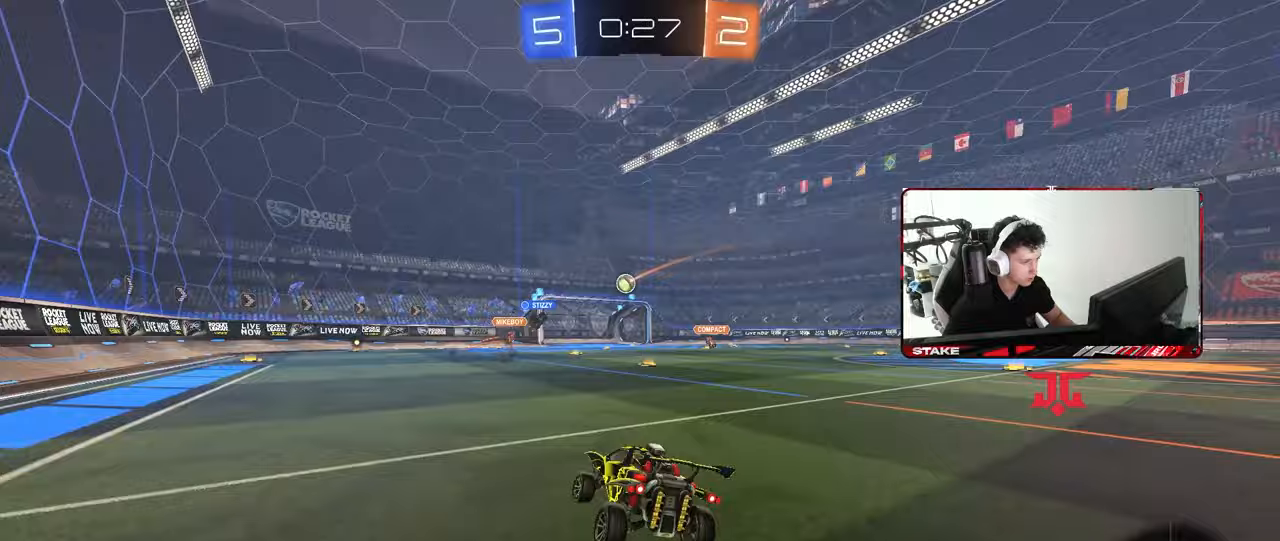
{"keys": ["a", "s", "shift"], "mouse": ["right"], "mouse_move": "still", "events": [[117, "a", "up"], [167, "mouse_left", "down"], [167, "mouse_right", "down"], [267, "a", "down"], [267, "mouse_right", "up"], [267, "shift", "down"], [317, "mouse_right", "down"], [350, "w", "up"], [400, "s", "down"], [450, "mouse_left", "up"]]}
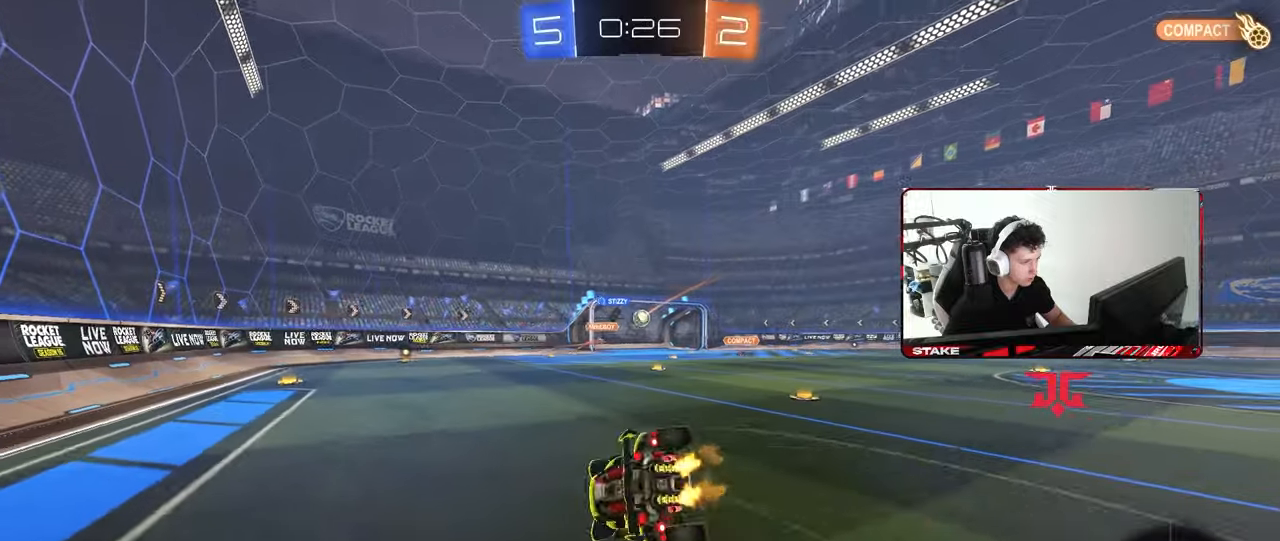
{"keys": ["a", "s", "shift"], "mouse": [], "mouse_move": "still", "events": [[50, "mouse_right", "up"], [83, "s", "up"], [283, "s", "down"]]}
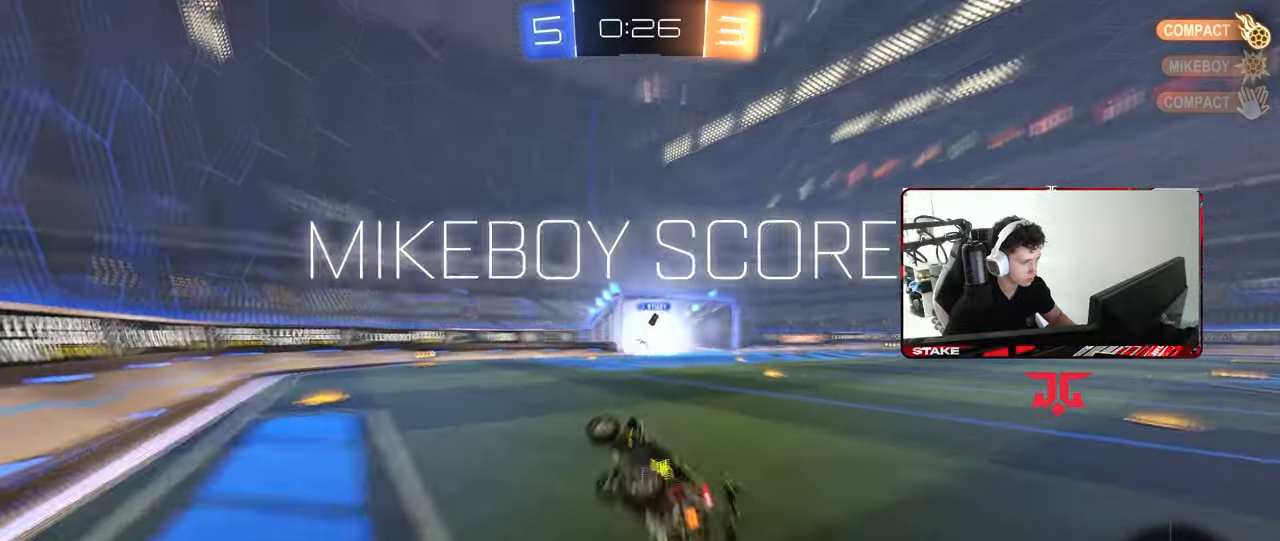
{"keys": ["a", "w"], "mouse": [], "mouse_move": "still", "events": [[67, "s", "up"], [117, "shift", "up"], [150, "a", "up"], [250, "w", "down"], [300, "a", "down"]]}
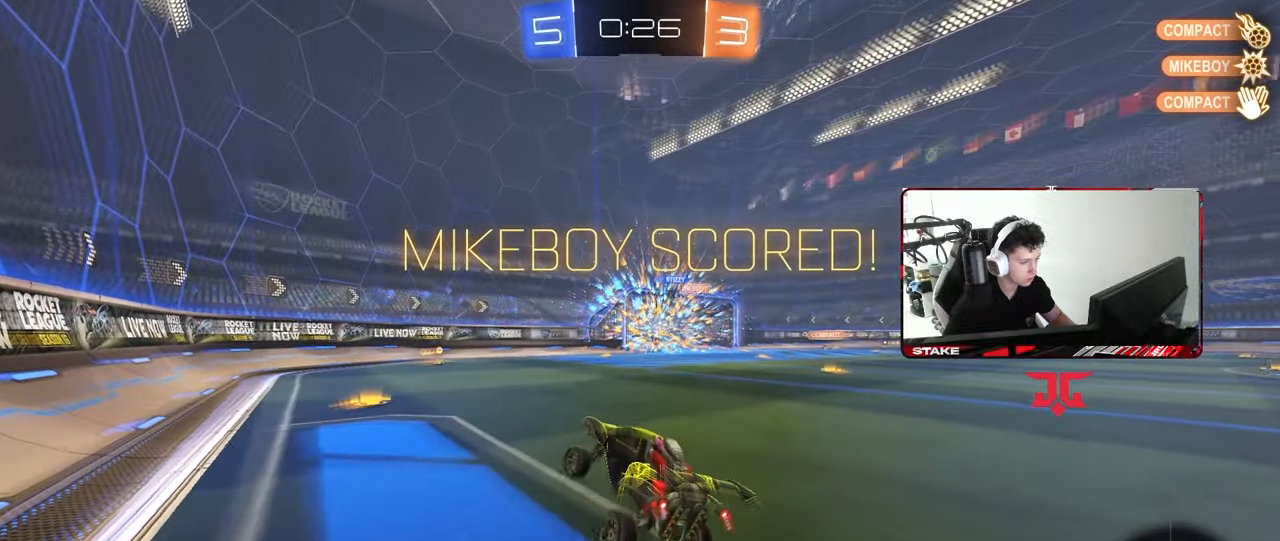
{"keys": ["w"], "mouse": [], "mouse_move": "still", "events": [[33, "d", "down"], [33, "shift", "down"], [67, "a", "up"], [167, "shift", "up"], [217, "d", "up"]]}
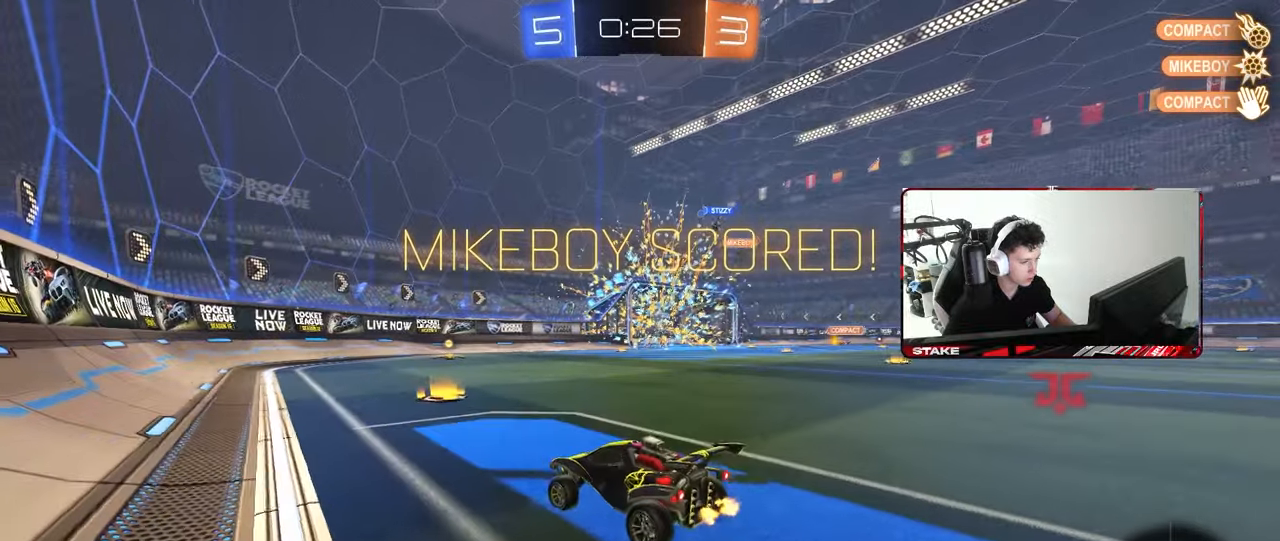
{"keys": ["d", "s", "shift"], "mouse": [], "mouse_move": "still", "events": [[83, "d", "down"], [317, "mouse_right", "down"], [317, "w", "up"], [367, "mouse_right", "up"], [467, "s", "down"], [467, "shift", "down"]]}
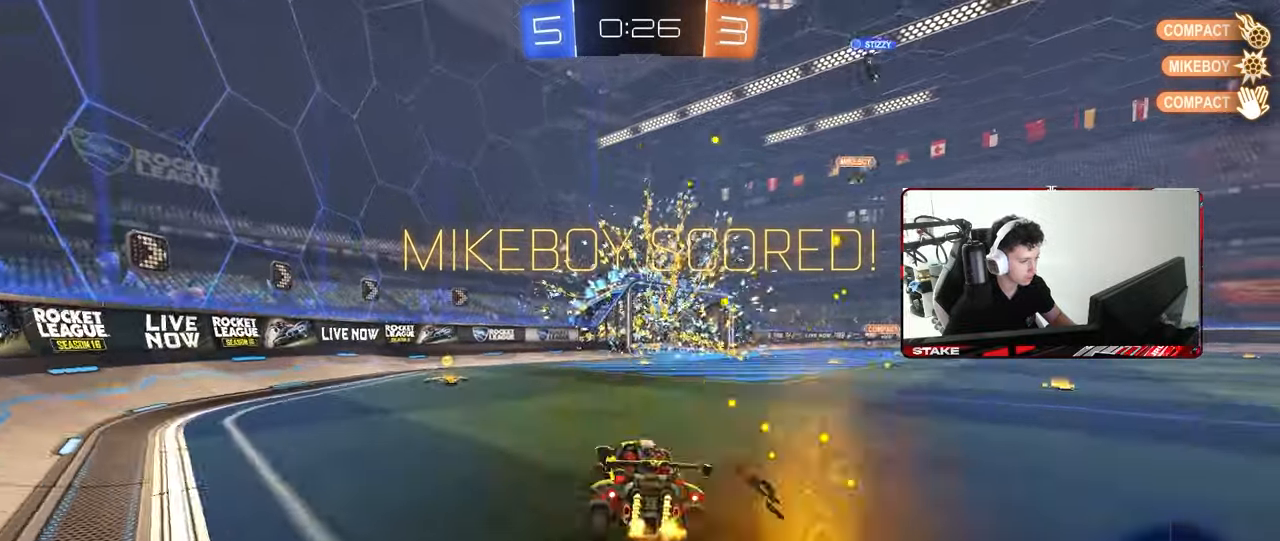
{"keys": ["a", "s", "shift", "space"], "mouse": [], "mouse_move": "still", "events": [[100, "s", "up"], [150, "a", "down"], [150, "d", "up"], [200, "mouse_left", "down"], [250, "mouse_right", "down"], [250, "w", "down"], [383, "s", "down"], [383, "w", "up"], [433, "mouse_right", "up"], [433, "space", "down"], [483, "mouse_left", "up"]]}
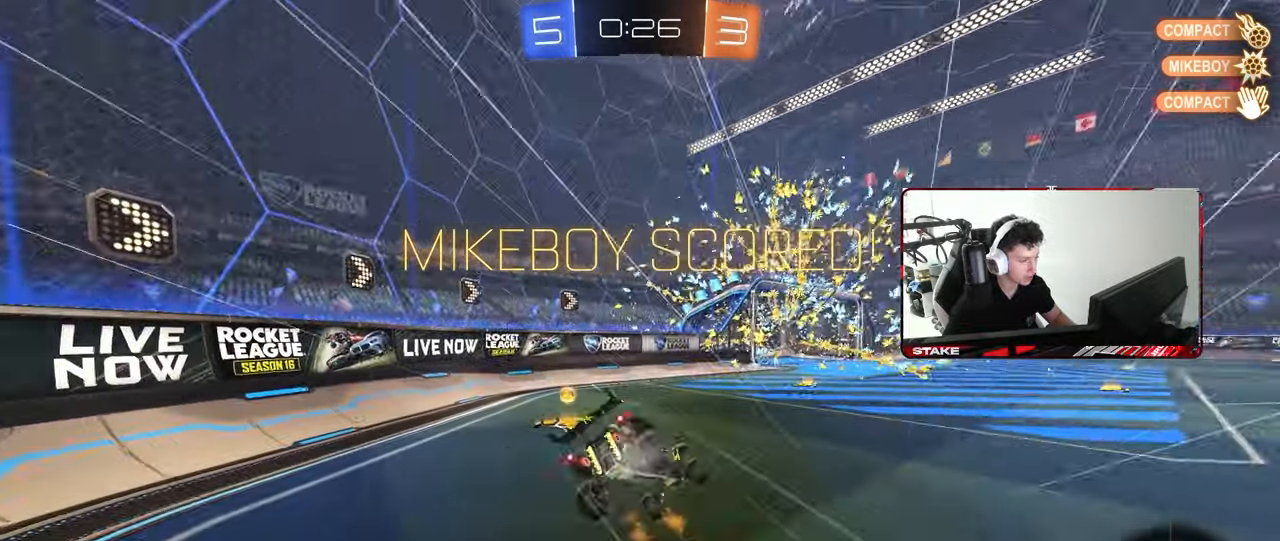
{"keys": ["a", "s", "shift", "space"], "mouse": ["left"], "mouse_move": "still", "events": [[67, "space", "up"], [167, "mouse_left", "down"], [217, "s", "up"], [317, "s", "down"], [450, "space", "down"]]}
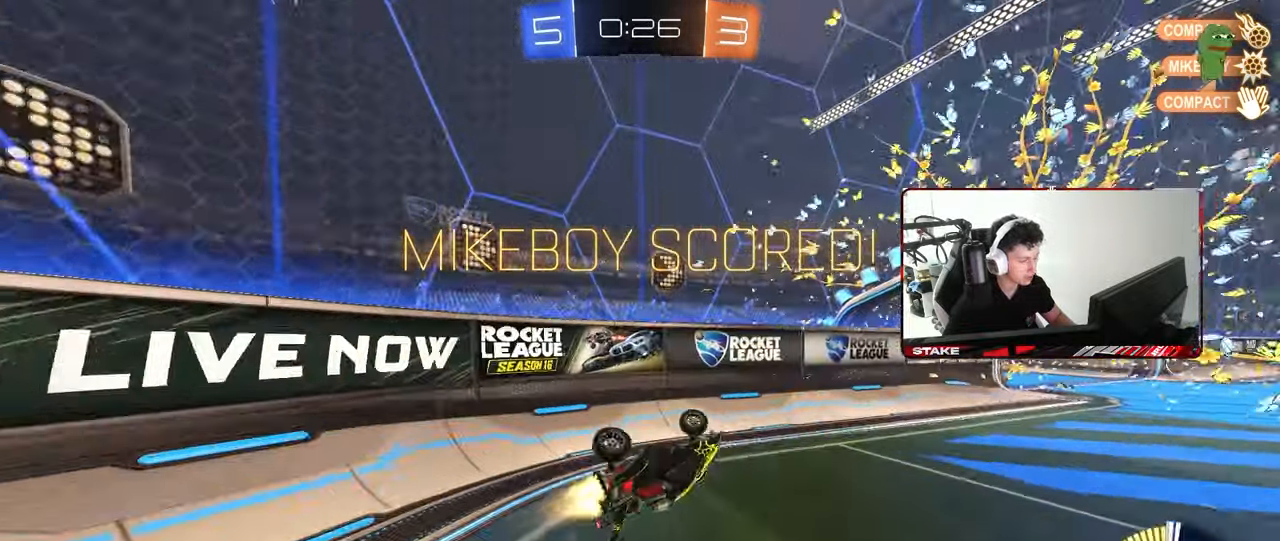
{"keys": [], "mouse": [], "mouse_move": "still", "events": [[50, "s", "up"], [50, "shift", "up"], [83, "a", "up"], [83, "mouse_left", "up"], [83, "space", "up"], [183, "w", "down"], [283, "d", "down"], [467, "d", "up"], [467, "w", "up"]]}
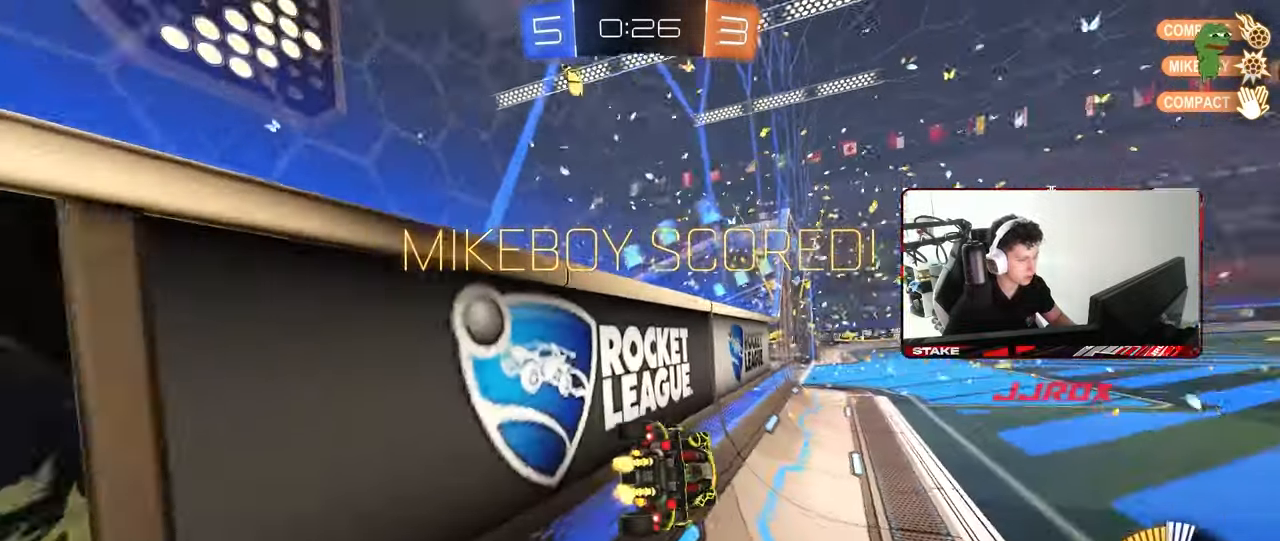
{"keys": [], "mouse": [], "mouse_move": "still", "events": [[67, "s", "down"], [100, "a", "down"], [250, "a", "up"], [250, "s", "up"]]}
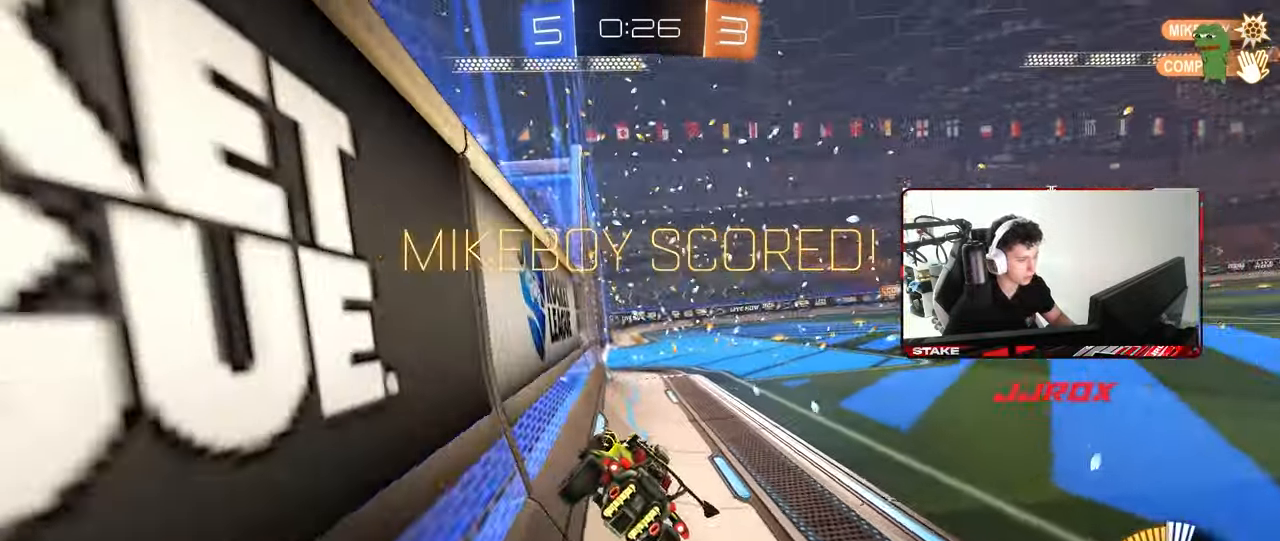
{"keys": [], "mouse": [], "mouse_move": "still", "events": []}
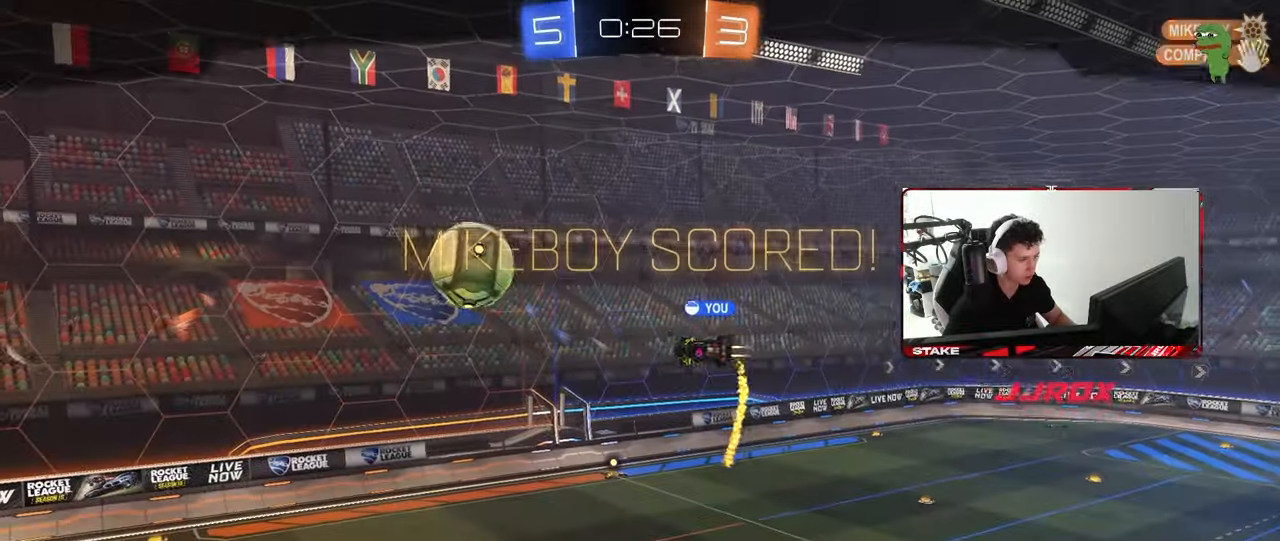
{"keys": [], "mouse": [], "mouse_move": "still", "events": []}
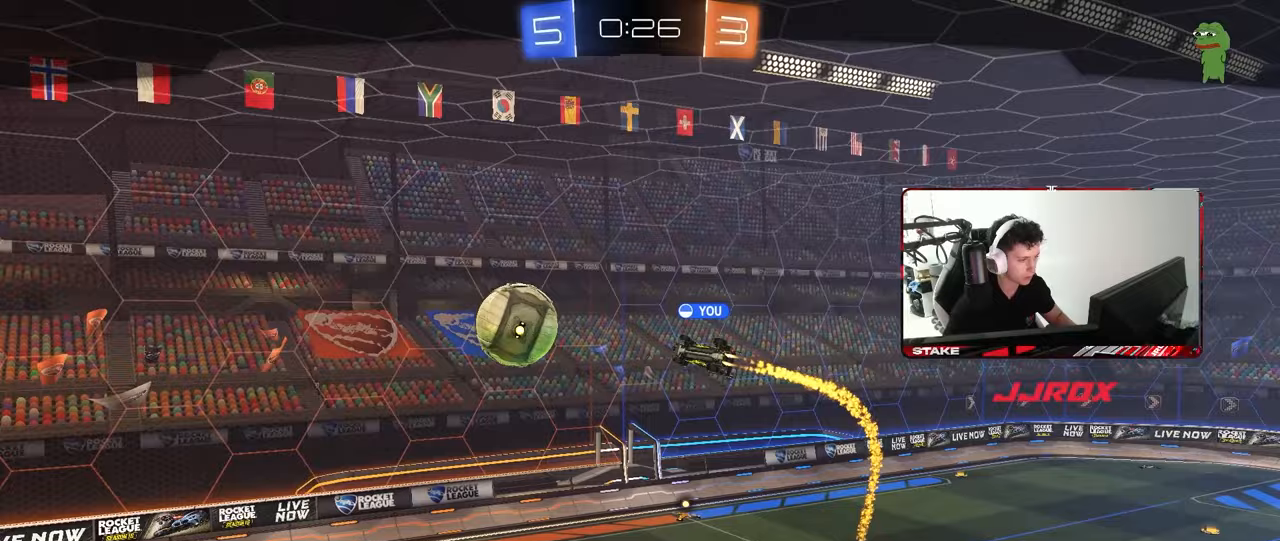
{"keys": [], "mouse": [], "mouse_move": "still", "events": []}
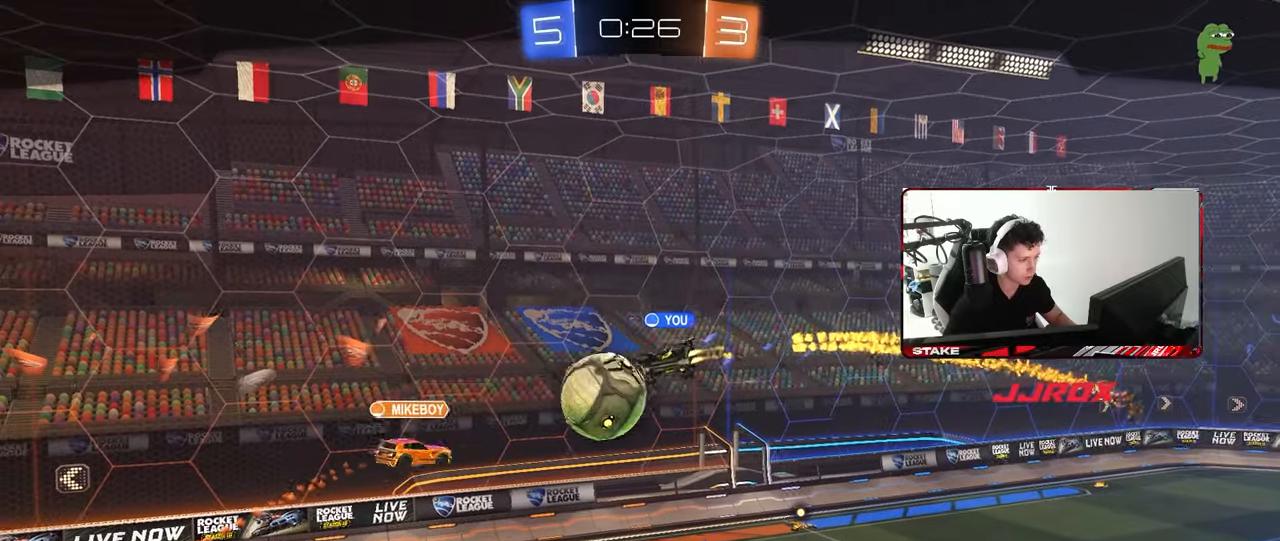
{"keys": [], "mouse": [], "mouse_move": "still", "events": []}
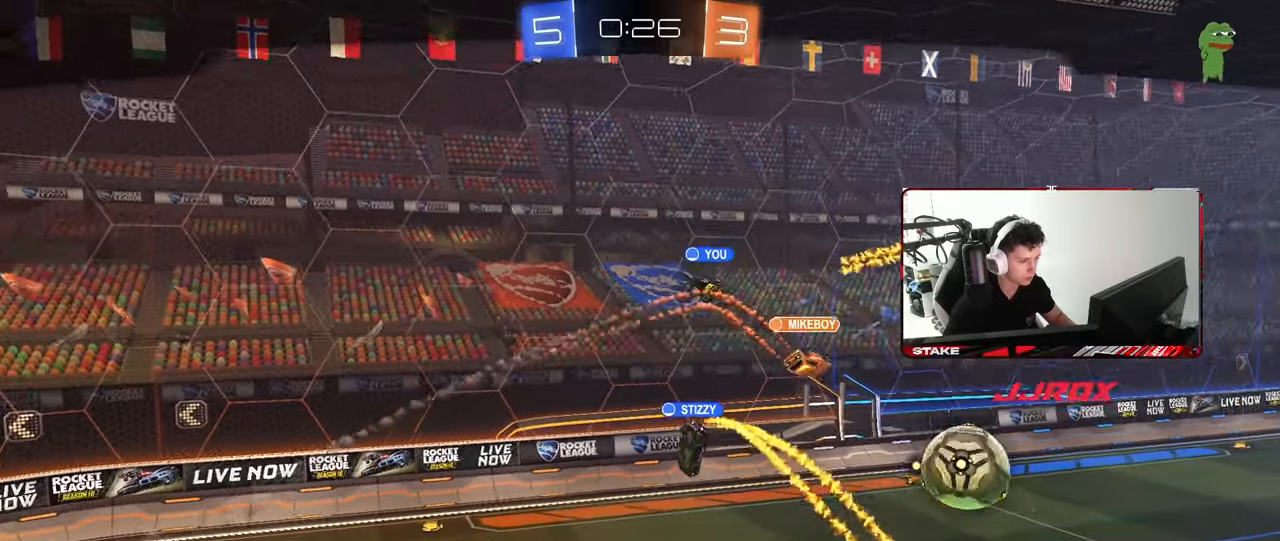
{"keys": ["x"], "mouse": [], "mouse_move": "still", "events": [[133, "x", "down"]]}
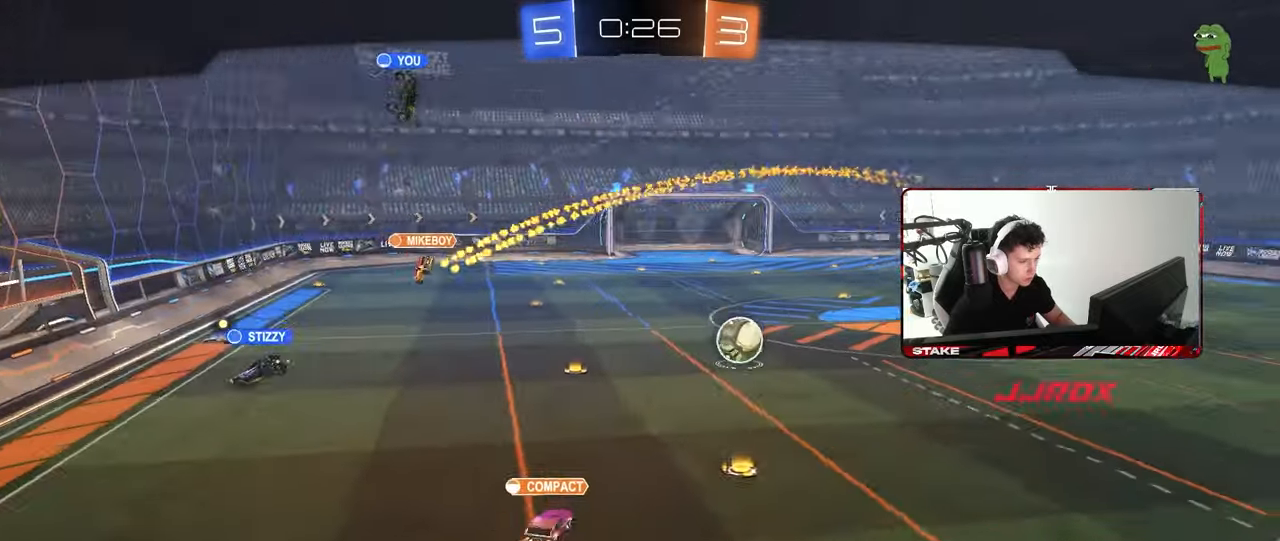
{"keys": [], "mouse": ["right"], "mouse_move": "still", "events": [[150, "mouse_right", "down"], [150, "x", "up"], [300, "mouse_right", "up"], [383, "mouse_right", "down"]]}
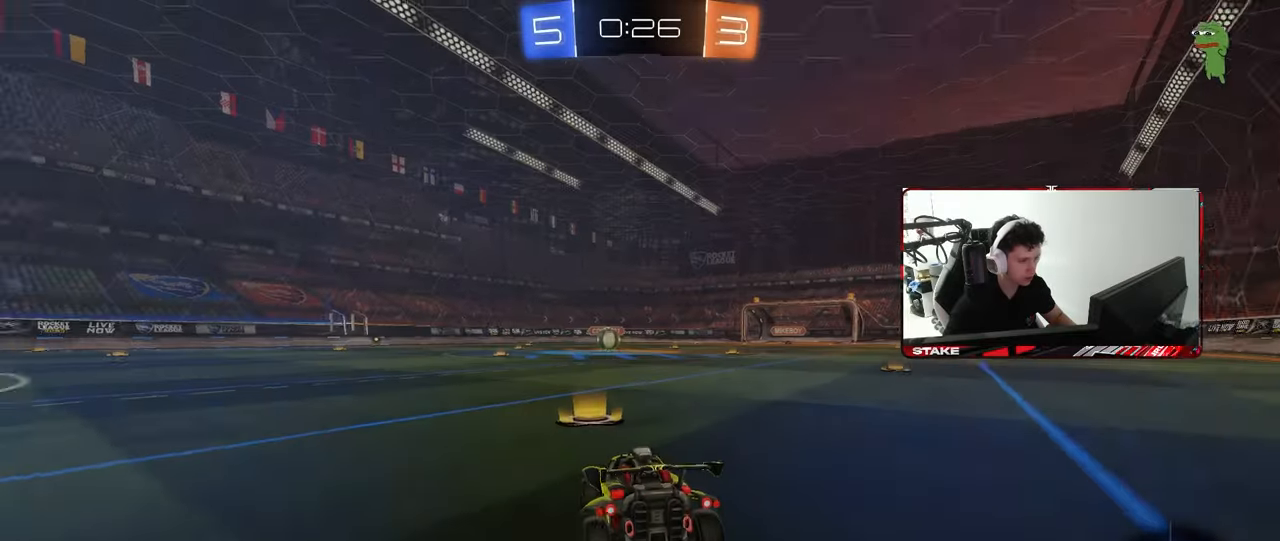
{"keys": [], "mouse": [], "mouse_move": "up-right", "events": [[33, "mouse_right", "up"]]}
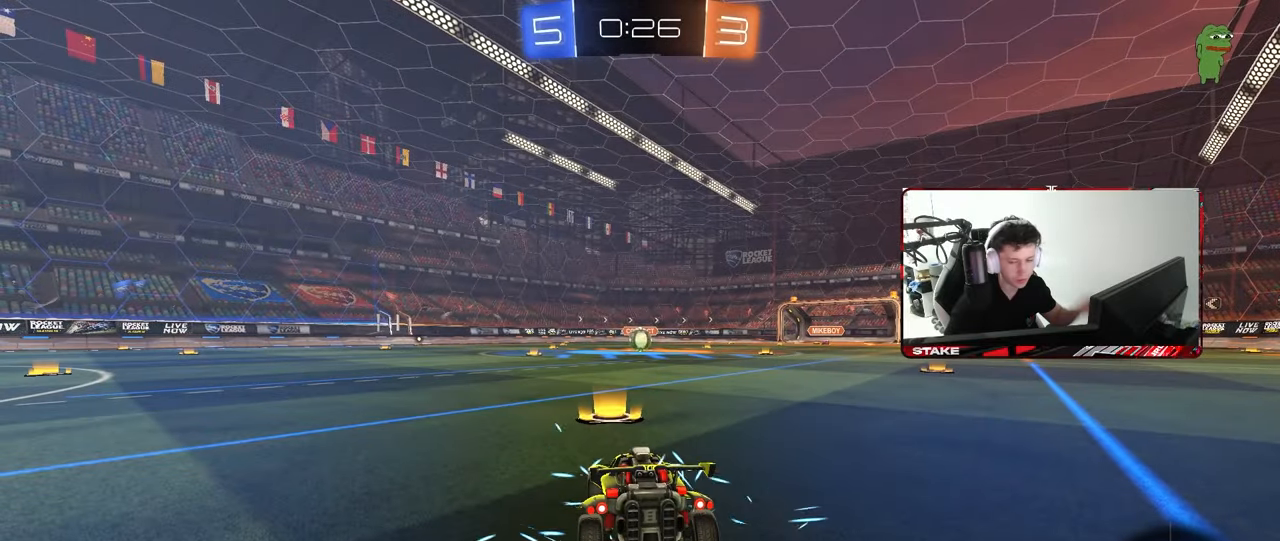
{"keys": [], "mouse": [], "mouse_move": "still", "events": []}
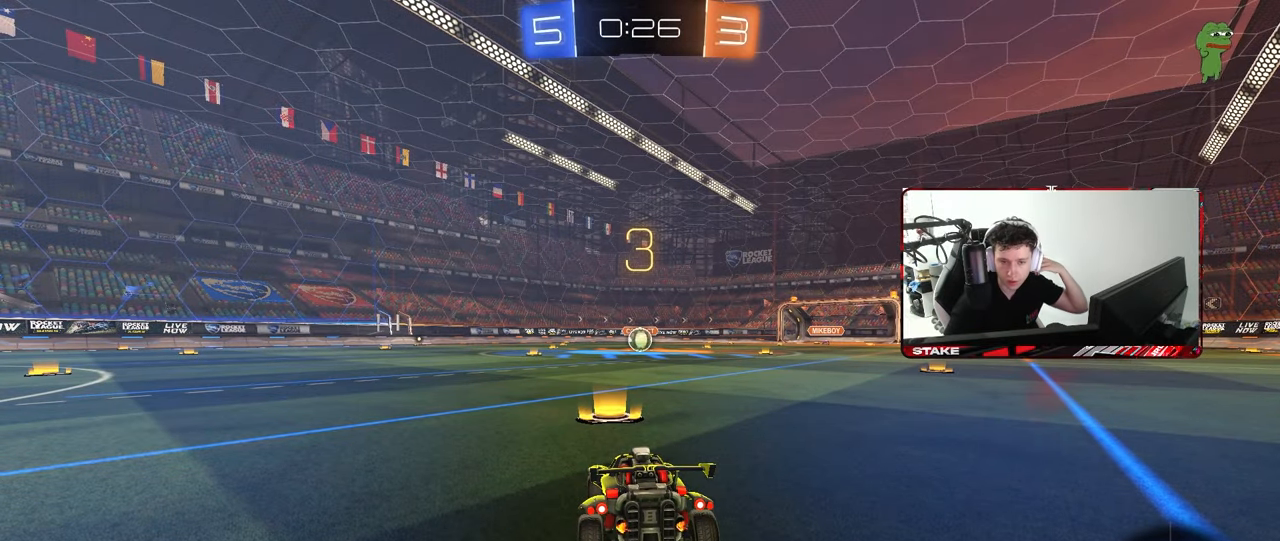
{"keys": [], "mouse": [], "mouse_move": "still", "events": []}
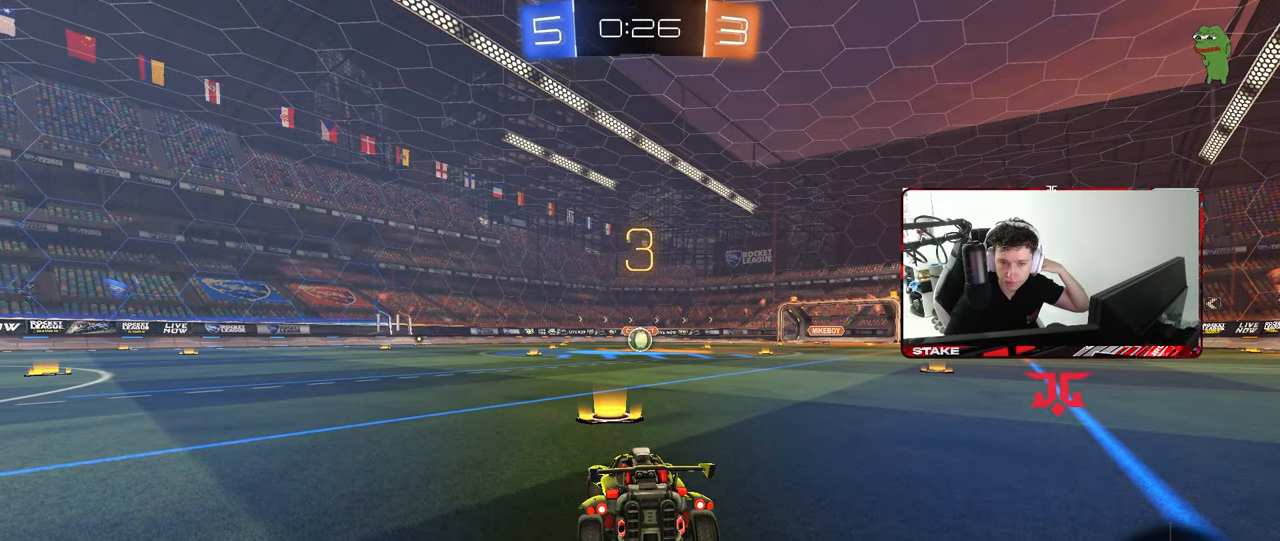
{"keys": [], "mouse": [], "mouse_move": "still", "events": []}
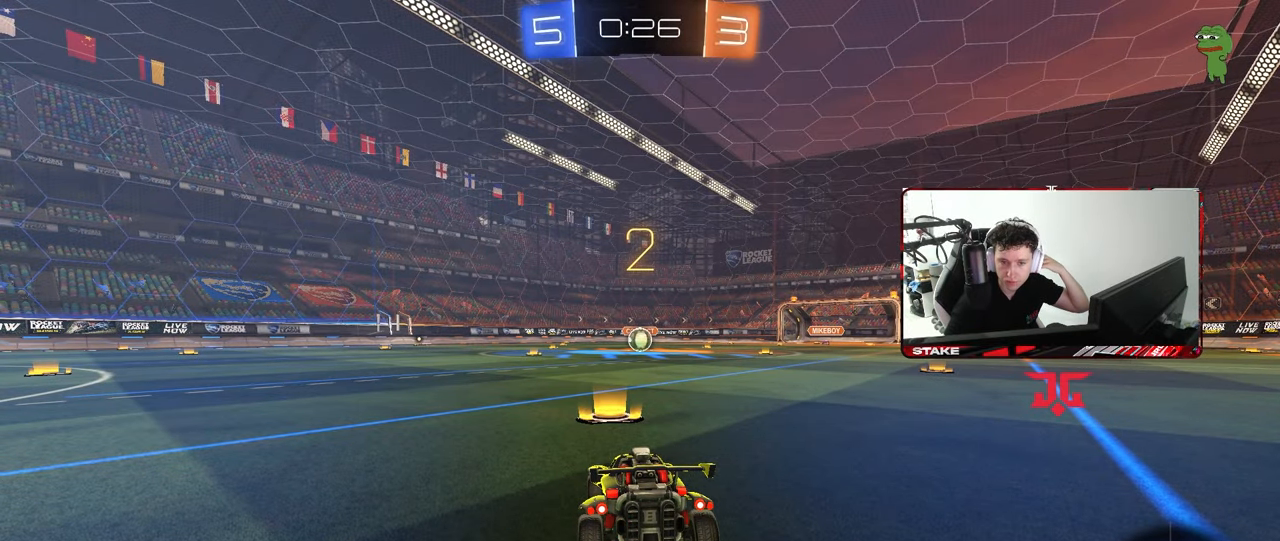
{"keys": [], "mouse": [], "mouse_move": "still", "events": []}
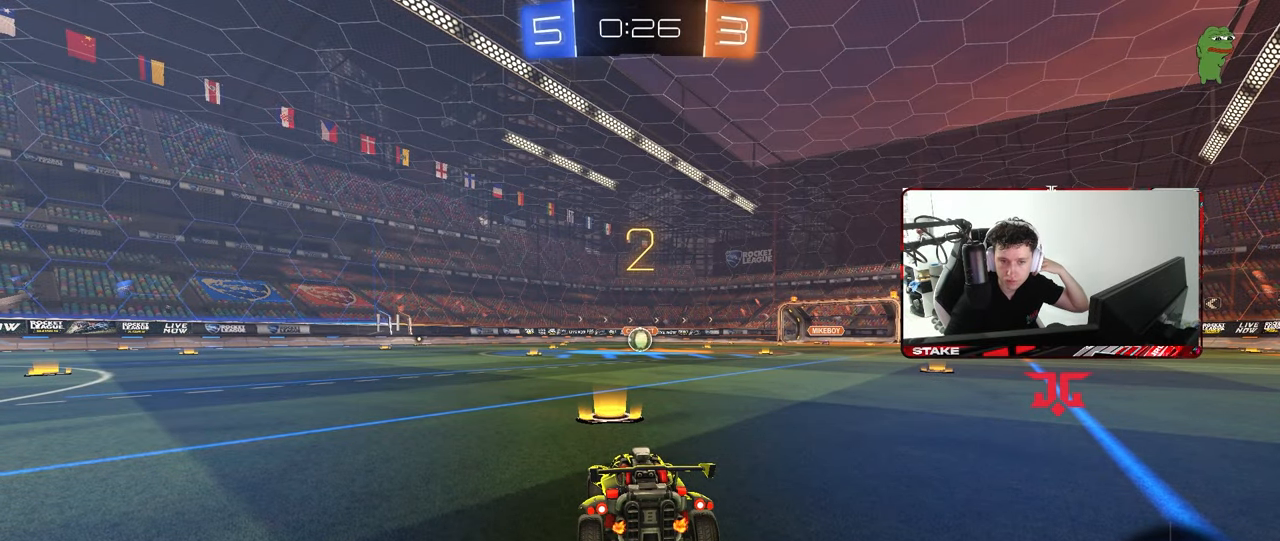
{"keys": [], "mouse": ["left"], "mouse_move": "up", "events": [[100, "mouse_left", "down"]]}
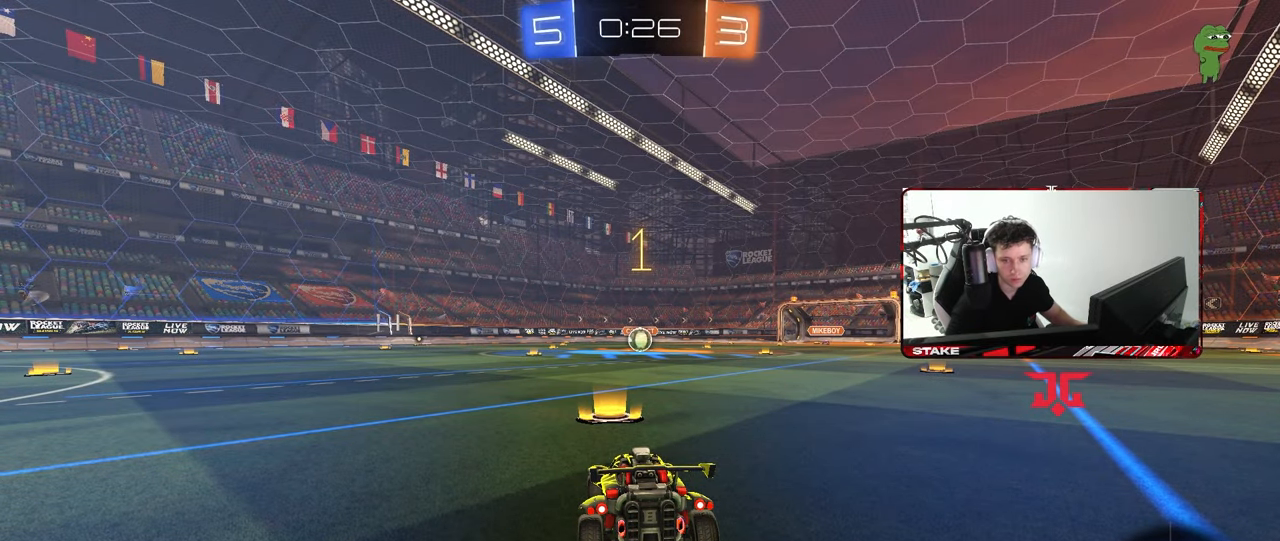
{"keys": ["w"], "mouse": ["left"], "mouse_move": "left", "events": [[83, "w", "down"]]}
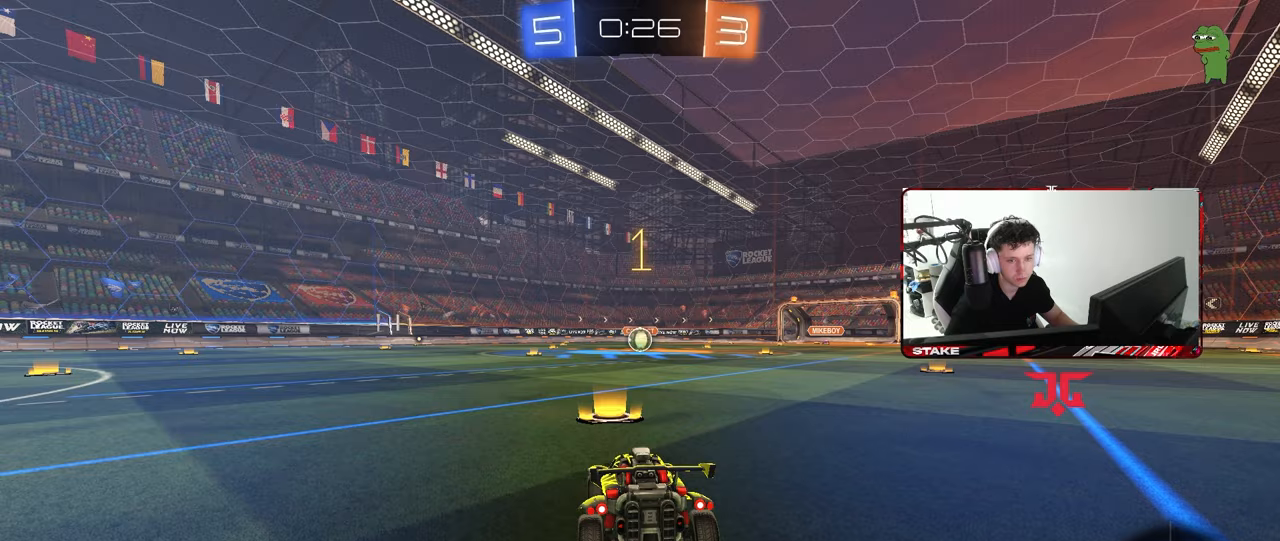
{"keys": ["w"], "mouse": ["left"], "mouse_move": "still", "events": []}
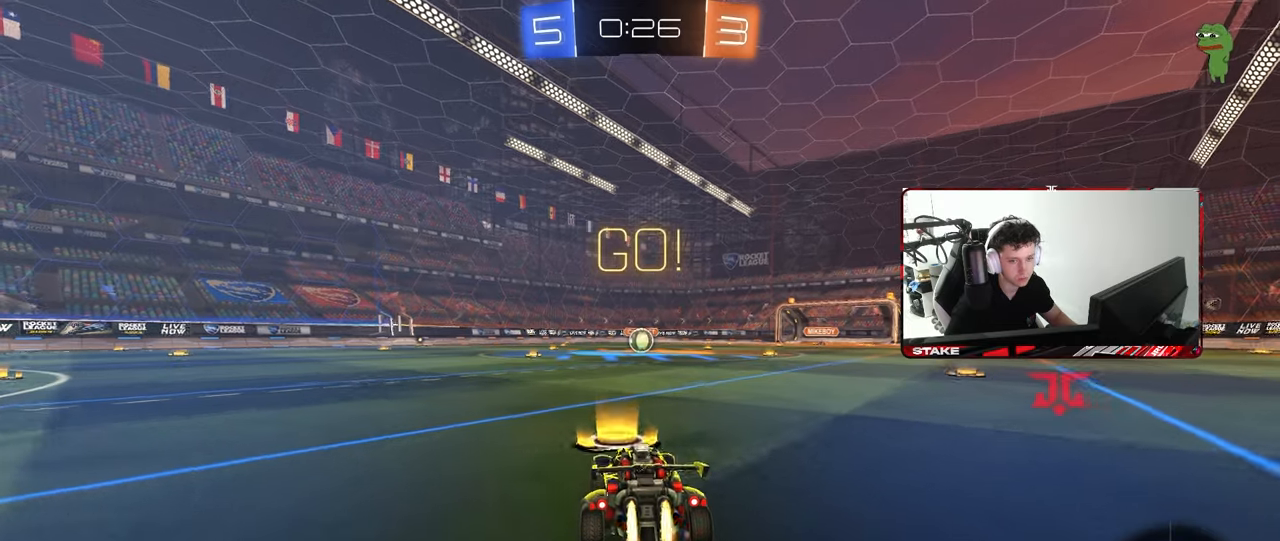
{"keys": ["a", "s", "shift"], "mouse": ["left"], "mouse_move": "still", "events": [[17, "d", "down"], [67, "mouse_right", "down"], [150, "a", "down"], [150, "d", "up"], [150, "mouse_right", "up"], [150, "shift", "down"], [200, "mouse_right", "down"], [250, "s", "down"], [250, "w", "up"], [300, "mouse_right", "up"]]}
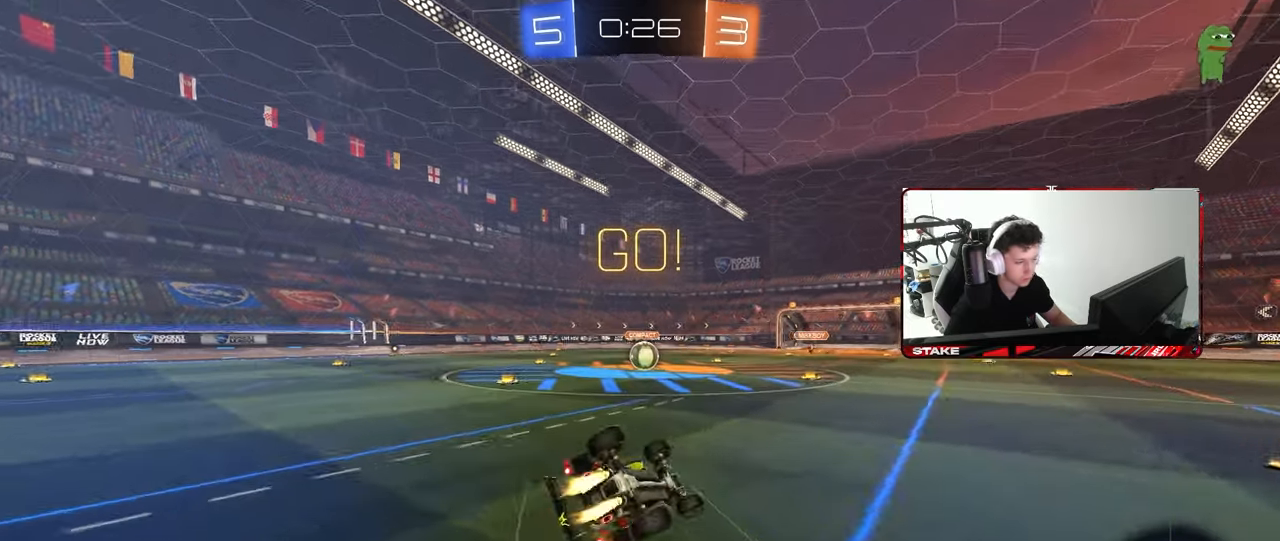
{"keys": ["a", "s"], "mouse": ["left"], "mouse_move": "still", "events": [[167, "s", "up"], [267, "s", "down"], [500, "shift", "up"]]}
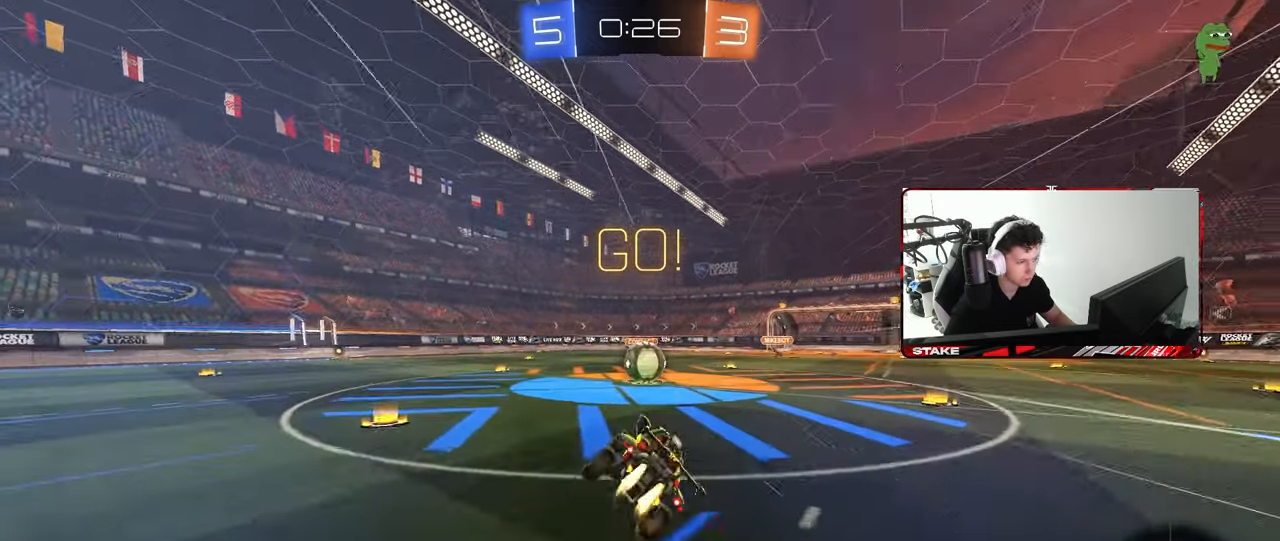
{"keys": ["w"], "mouse": ["right"], "mouse_move": "down-left", "events": [[50, "mouse_left", "up"], [50, "s", "up"], [83, "a", "up"], [283, "d", "down"], [367, "mouse_right", "down"], [417, "d", "up"], [467, "w", "down"]]}
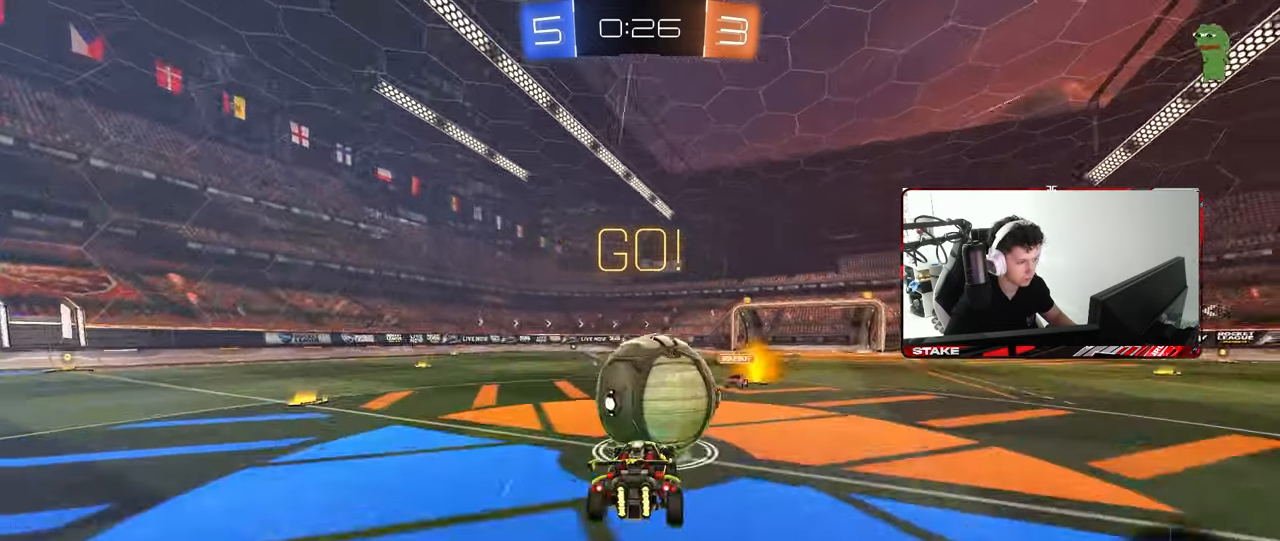
{"keys": ["a", "s", "shift"], "mouse": [], "mouse_move": "still", "events": [[17, "a", "down"], [17, "mouse_right", "up"], [17, "shift", "down"], [100, "mouse_right", "down"], [200, "s", "down"], [200, "w", "up"], [300, "mouse_right", "up"]]}
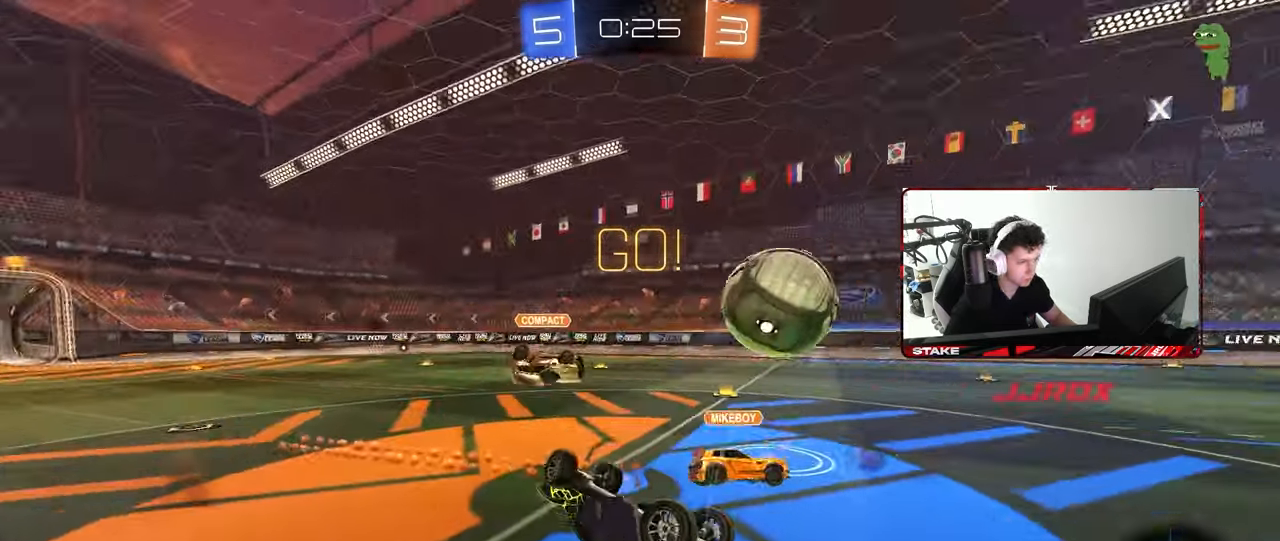
{"keys": ["w"], "mouse": [], "mouse_move": "still", "events": [[67, "s", "up"], [267, "w", "down"], [317, "shift", "up"], [500, "a", "up"]]}